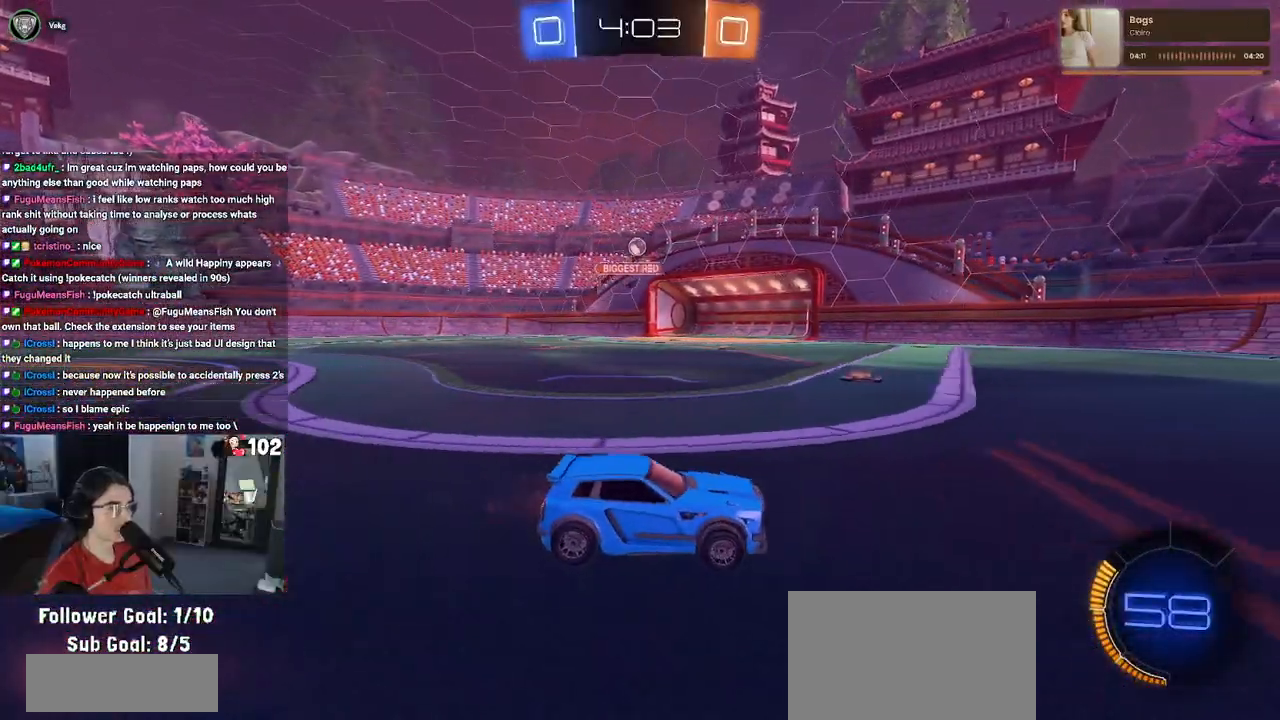
Gameplay with a controller (PlayStation layout); each line is a JSON object with the inputs held at the frame after it. "events" lists button and stick changes between this image and that frame as [ms after this image, input, new state], when the widget could be followed in between.
{"buttons": ["R2"], "left_stick": "center", "right_stick": "center", "events": [[167, "left_stick", "center"]]}
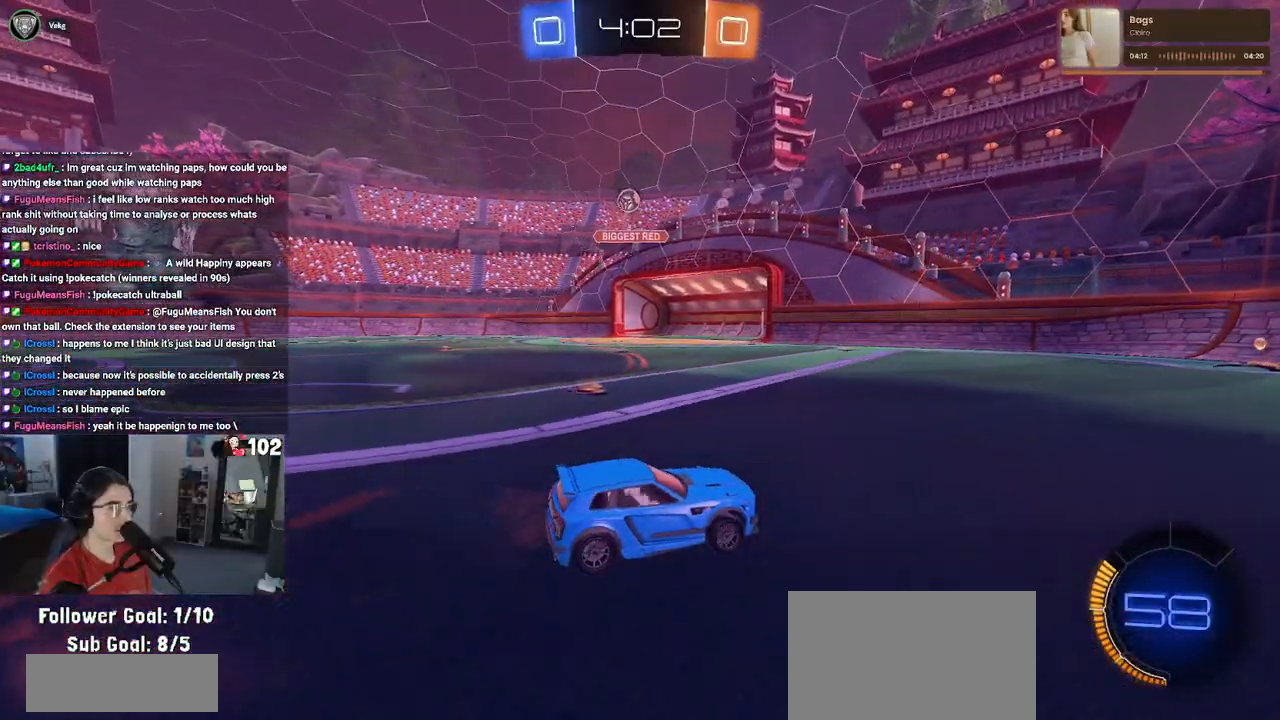
{"buttons": ["R1", "R2"], "left_stick": "center", "right_stick": "center", "events": [[67, "R1", "down"], [67, "left_stick", "left"], [100, "TRIANGLE", "down"], [183, "left_stick", "center"], [217, "TRIANGLE", "up"]]}
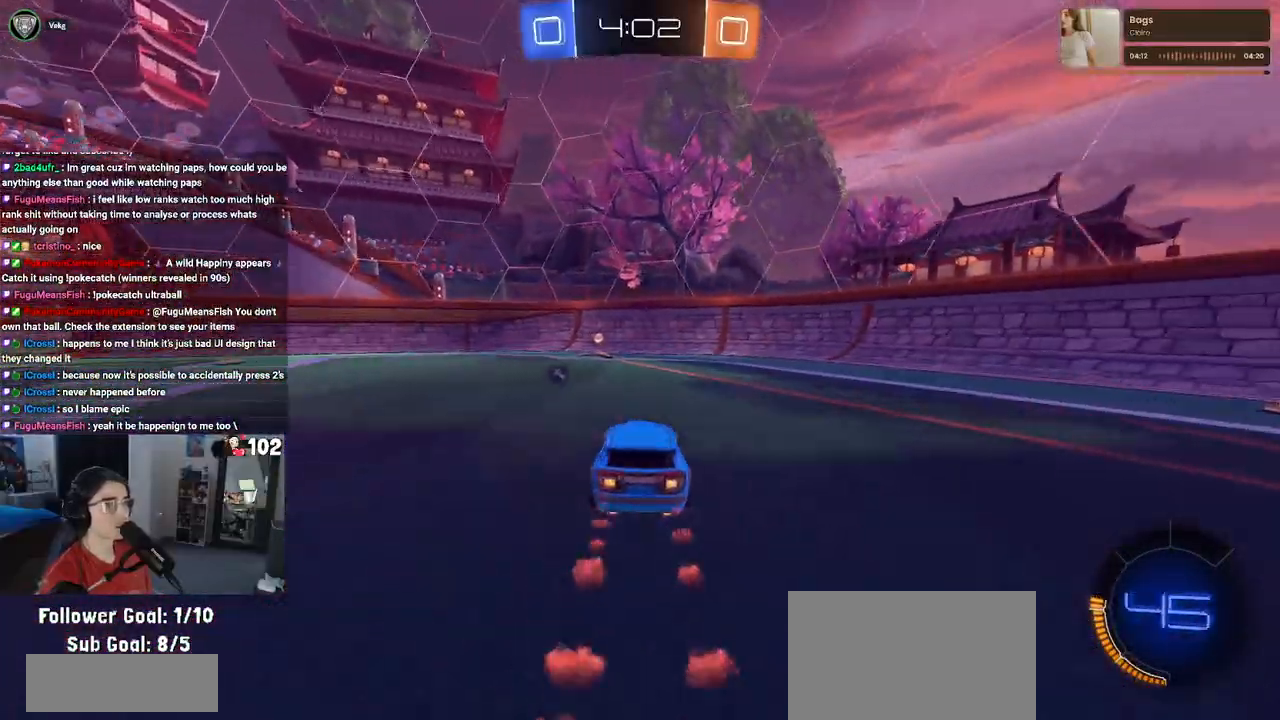
{"buttons": ["SQUARE", "R1", "R2"], "left_stick": "left", "right_stick": "center", "events": [[67, "TRIANGLE", "down"], [217, "TRIANGLE", "up"], [283, "left_stick", "left"], [400, "SQUARE", "down"]]}
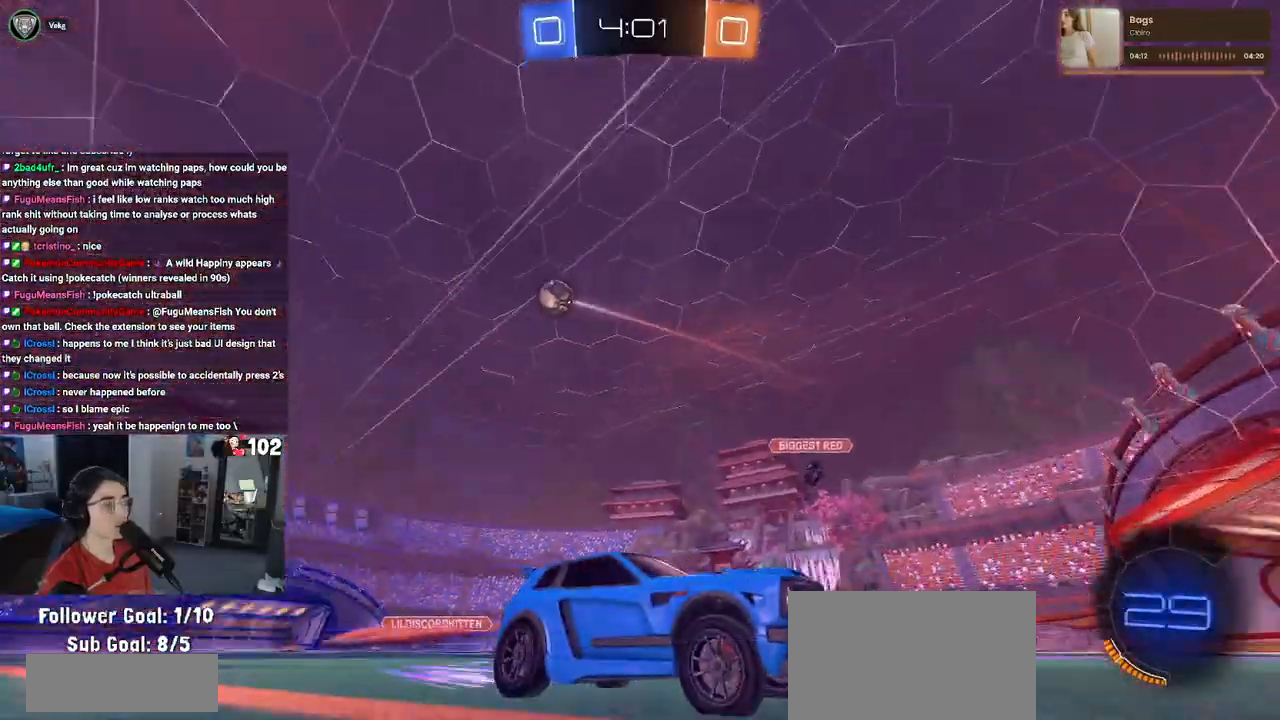
{"buttons": ["R1", "R2"], "left_stick": "left", "right_stick": "center", "events": [[17, "SQUARE", "up"]]}
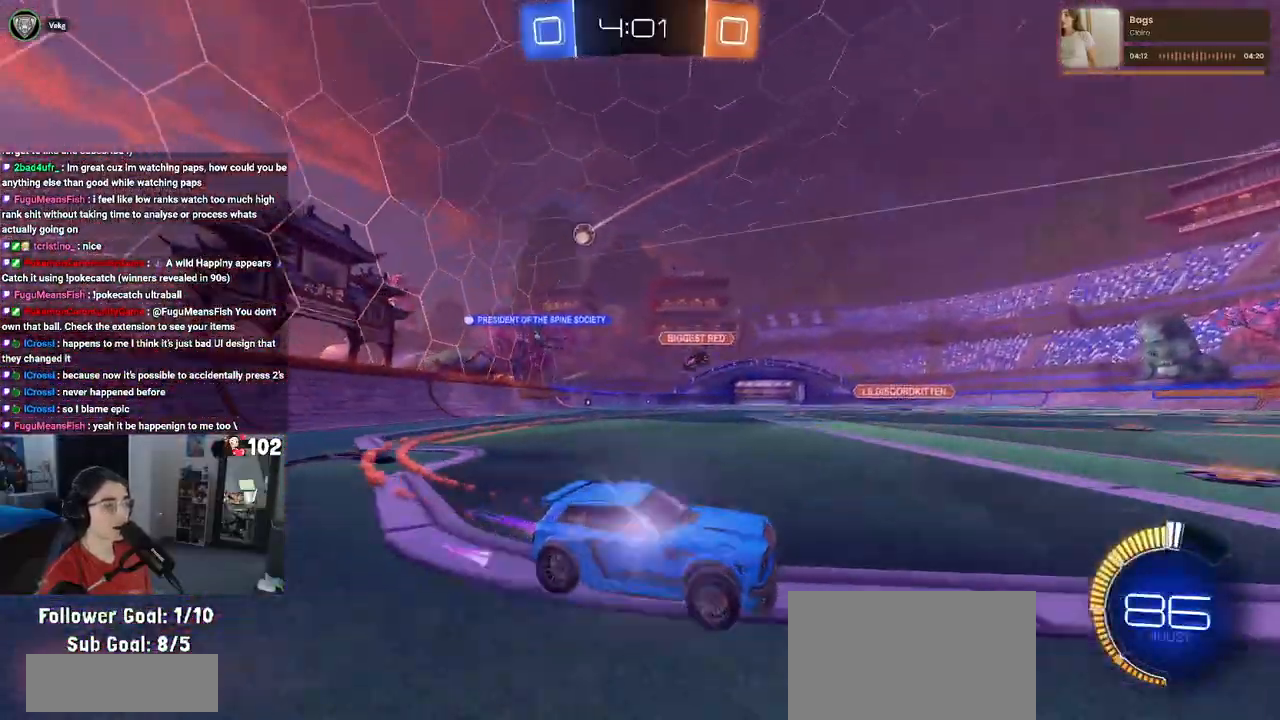
{"buttons": ["R2"], "left_stick": "center", "right_stick": "center", "events": [[33, "R1", "up"], [433, "left_stick", "center"]]}
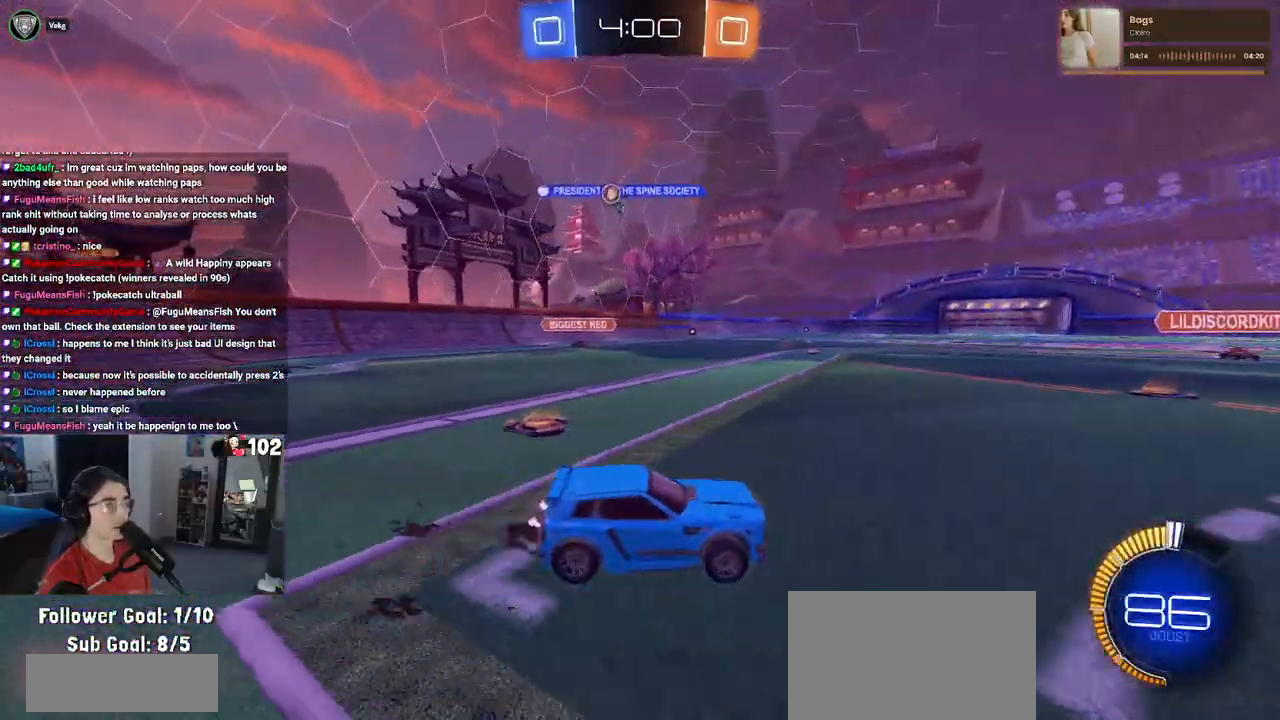
{"buttons": ["R2"], "left_stick": "center", "right_stick": "center", "events": [[267, "left_stick", "left"], [467, "left_stick", "center"]]}
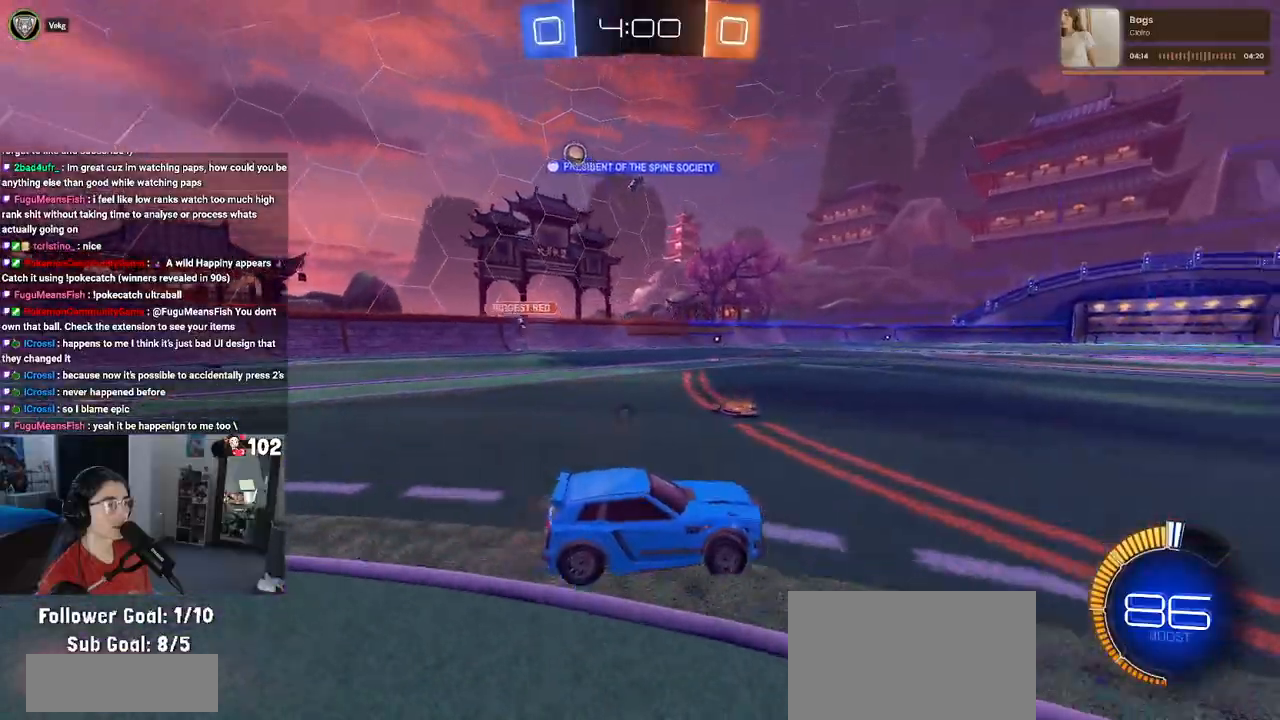
{"buttons": ["TRIANGLE", "R2"], "left_stick": "left", "right_stick": "center", "events": [[17, "TRIANGLE", "down"], [117, "R1", "down"], [167, "TRIANGLE", "up"], [450, "R1", "up"], [467, "left_stick", "left"], [500, "TRIANGLE", "down"]]}
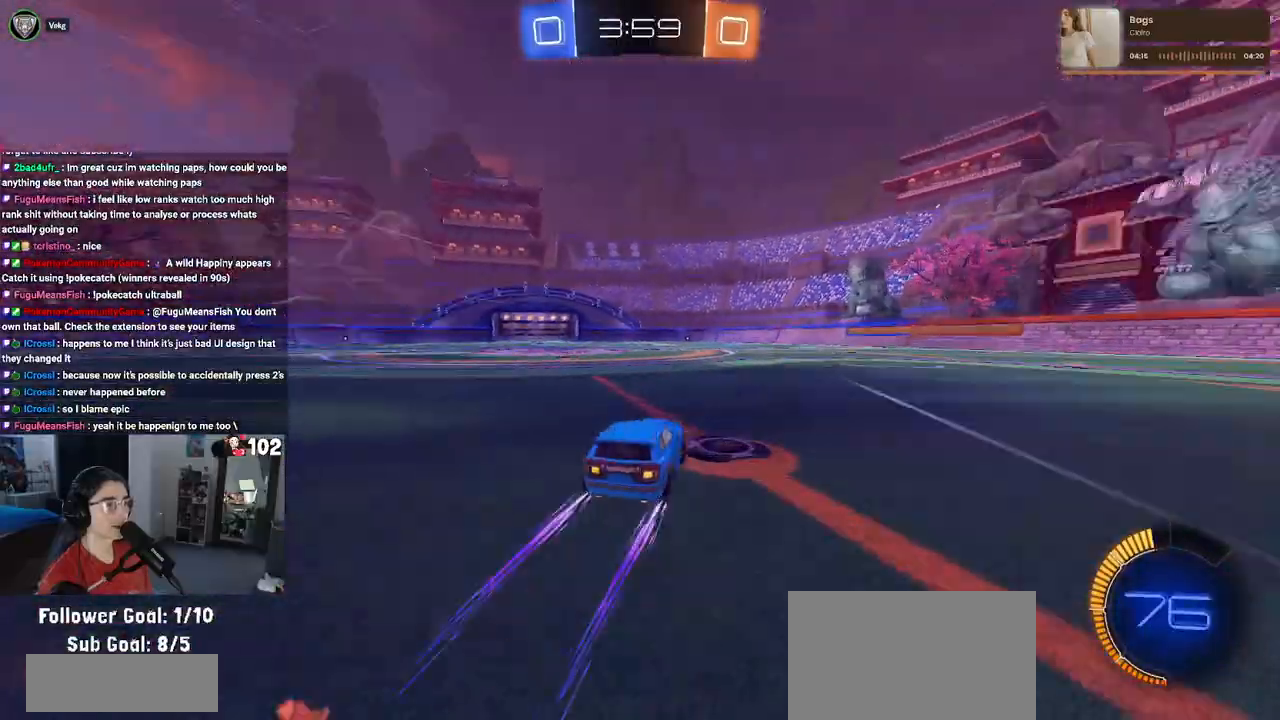
{"buttons": ["R2"], "left_stick": "center", "right_stick": "center", "events": [[117, "TRIANGLE", "up"], [450, "left_stick", "center"]]}
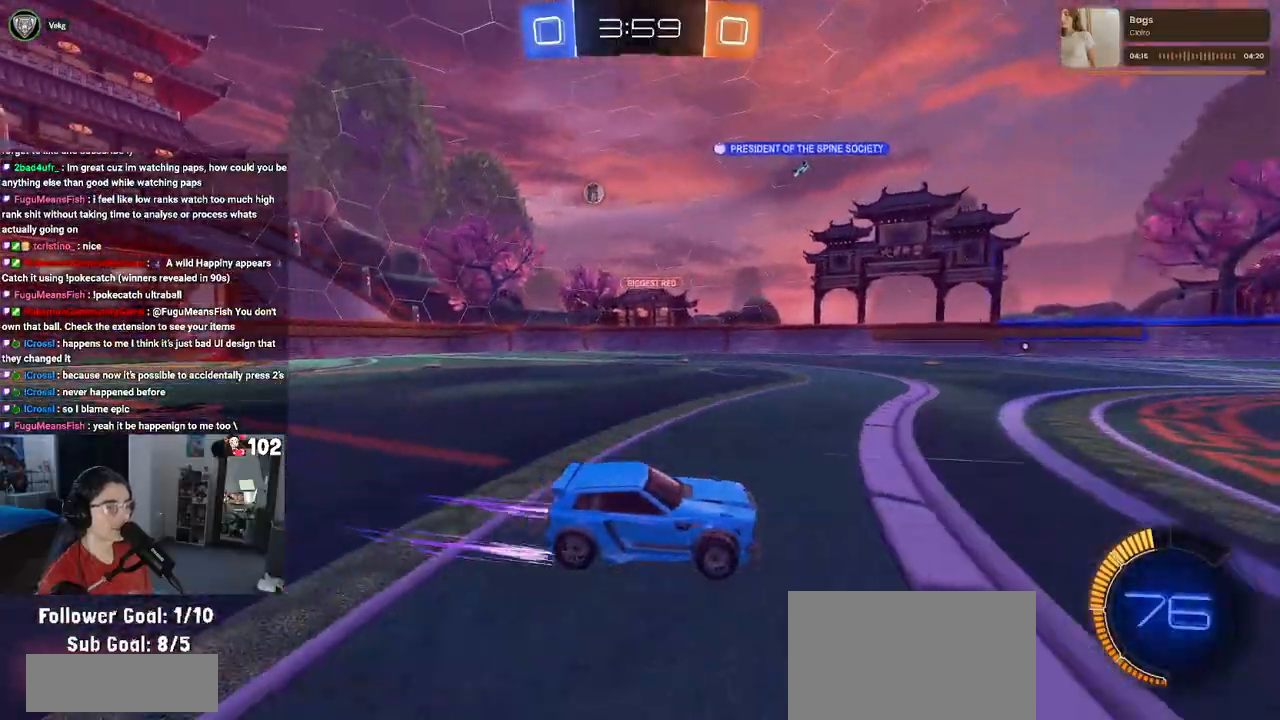
{"buttons": ["SQUARE", "R2"], "left_stick": "left", "right_stick": "center", "events": [[400, "left_stick", "left"], [433, "SQUARE", "down"]]}
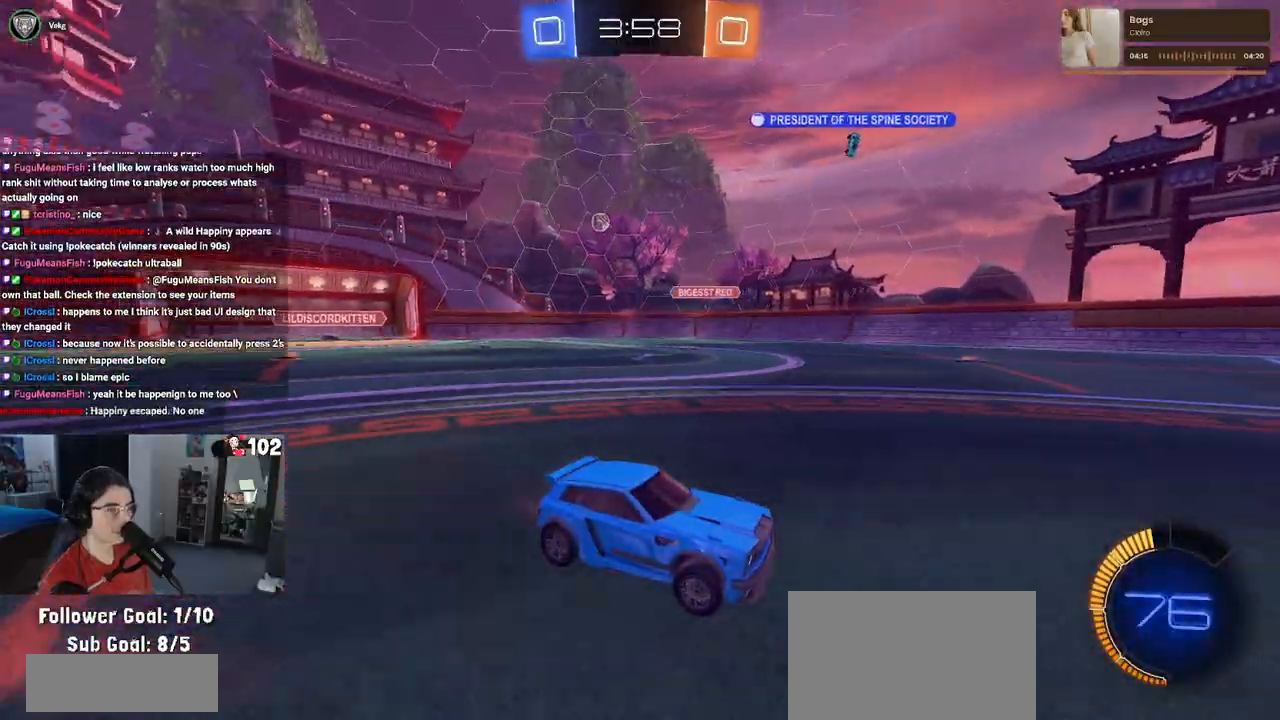
{"buttons": ["R2"], "left_stick": "center", "right_stick": "center", "events": [[50, "SQUARE", "up"], [317, "left_stick", "center"]]}
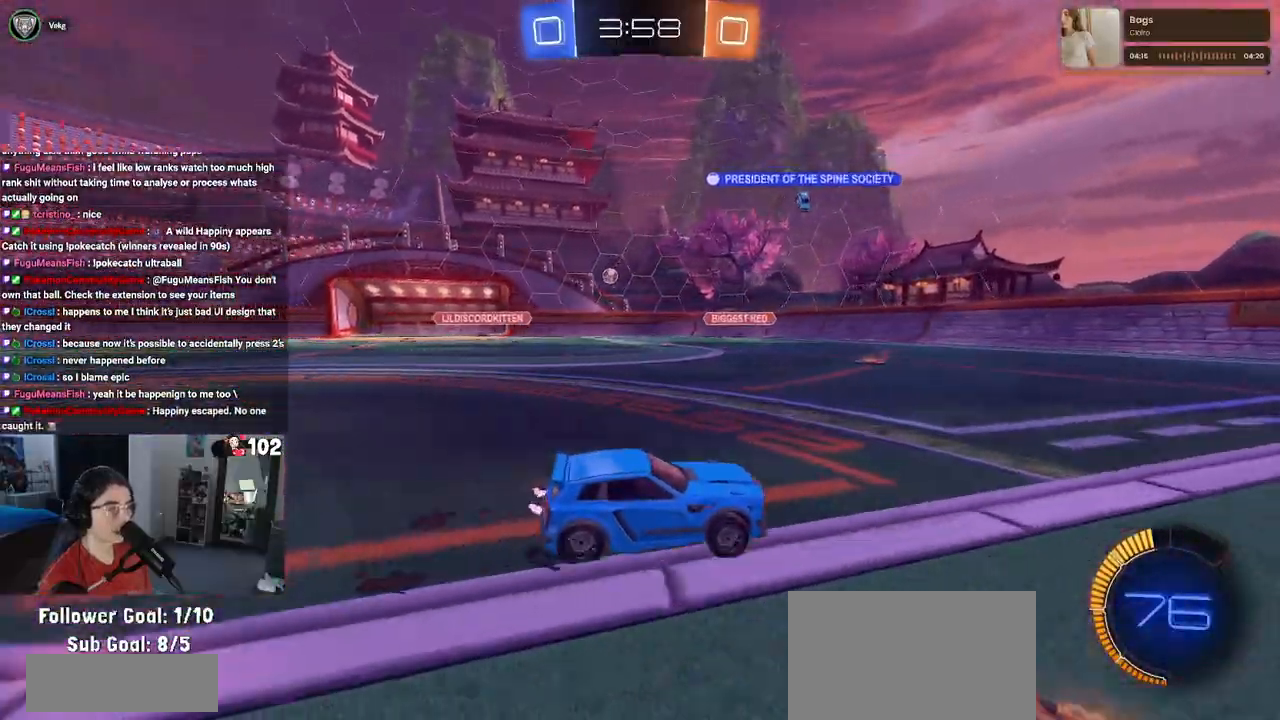
{"buttons": ["R2"], "left_stick": "left", "right_stick": "center", "events": [[183, "left_stick", "left"]]}
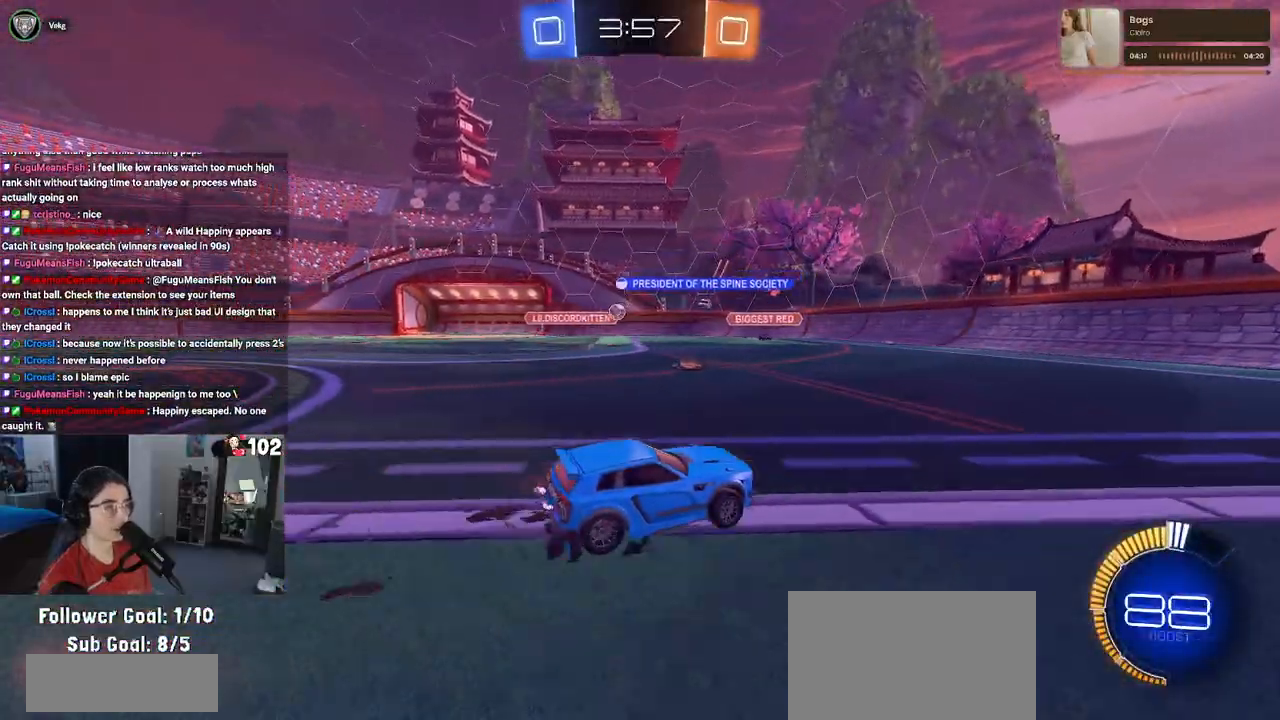
{"buttons": ["R2"], "left_stick": "down-right", "right_stick": "center", "events": [[300, "left_stick", "down-right"]]}
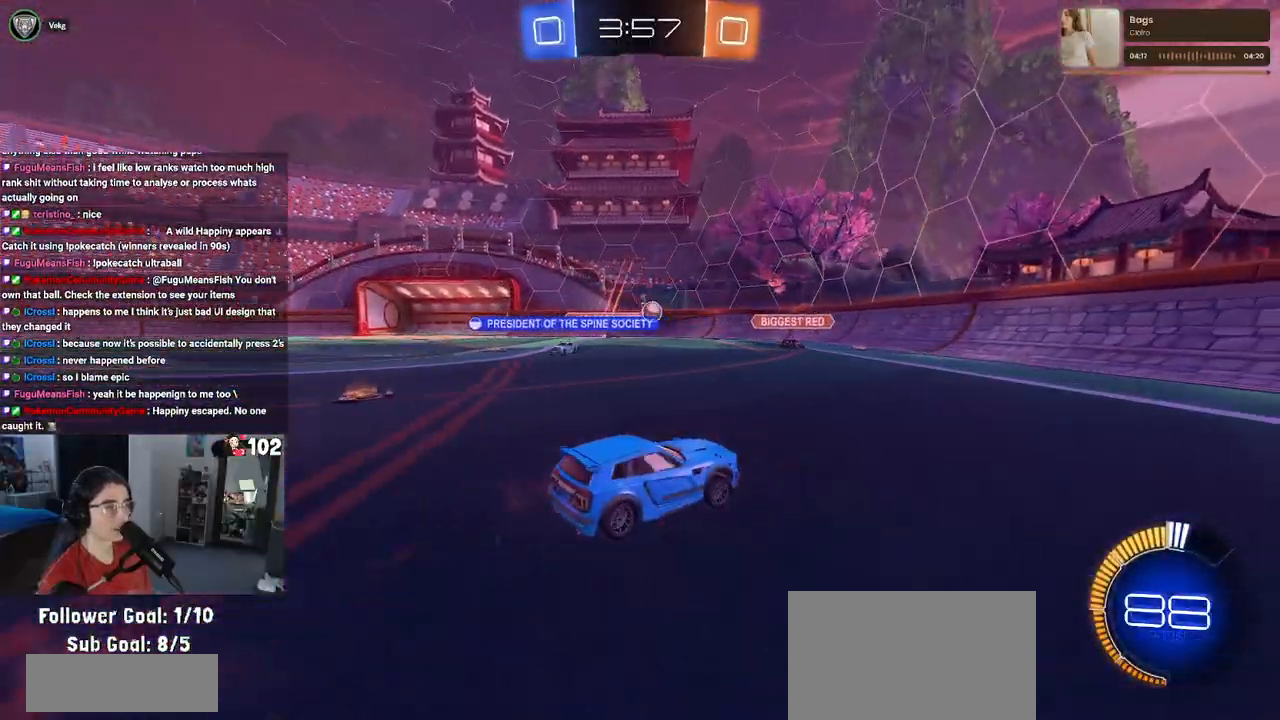
{"buttons": ["R2"], "left_stick": "down-right", "right_stick": "center", "events": [[17, "left_stick", "center"], [117, "left_stick", "down-right"], [300, "SQUARE", "down"], [417, "SQUARE", "up"]]}
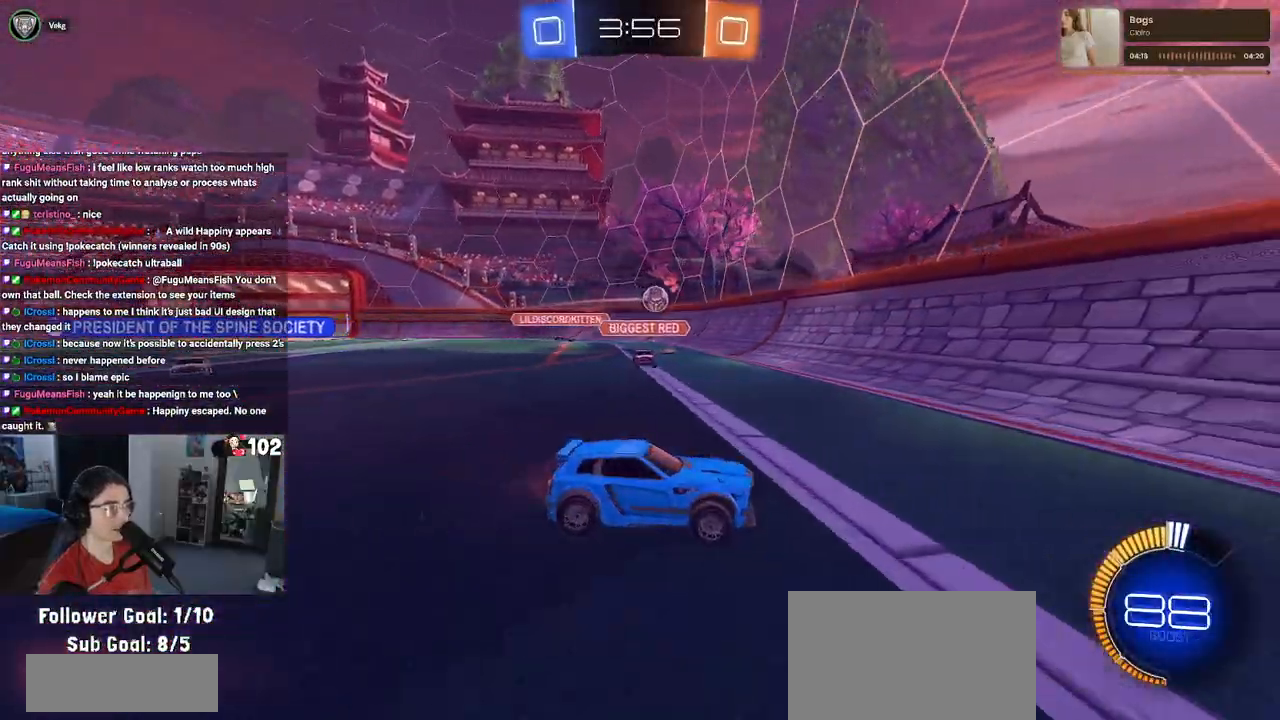
{"buttons": ["R1", "R2"], "left_stick": "down-right", "right_stick": "center", "events": [[67, "R1", "down"]]}
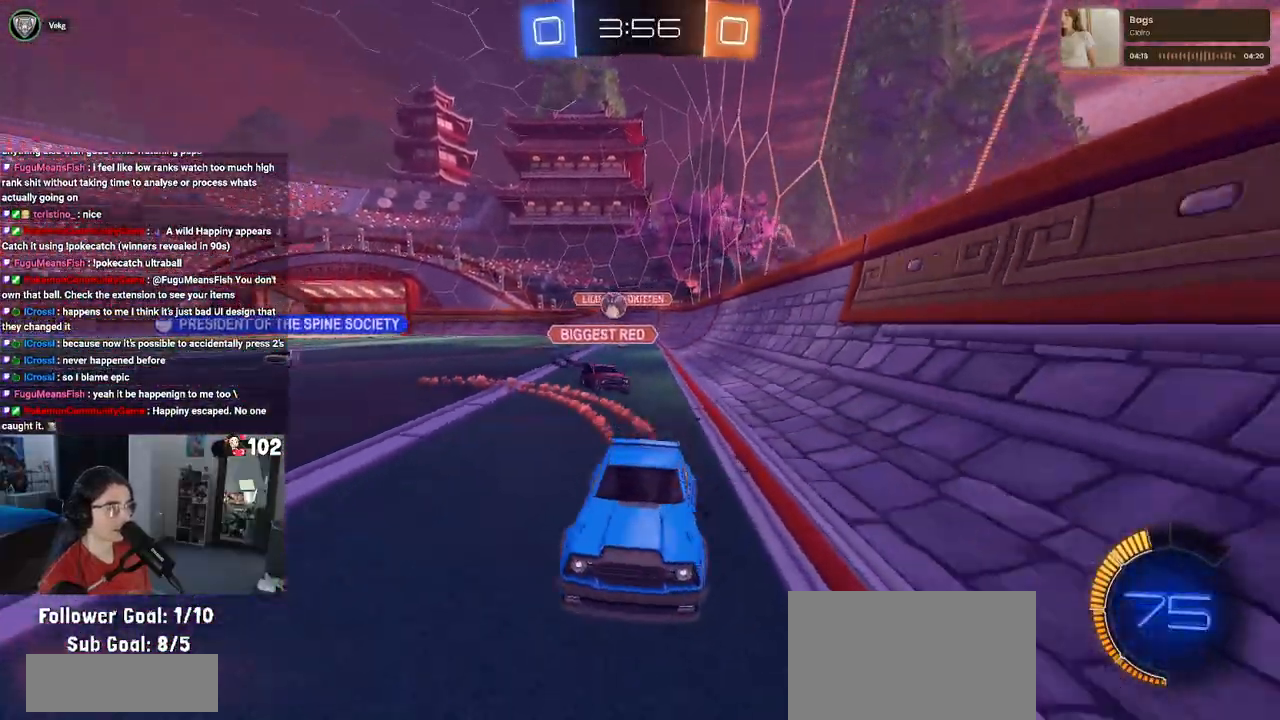
{"buttons": ["R1", "R2"], "left_stick": "center", "right_stick": "center", "events": [[50, "left_stick", "center"]]}
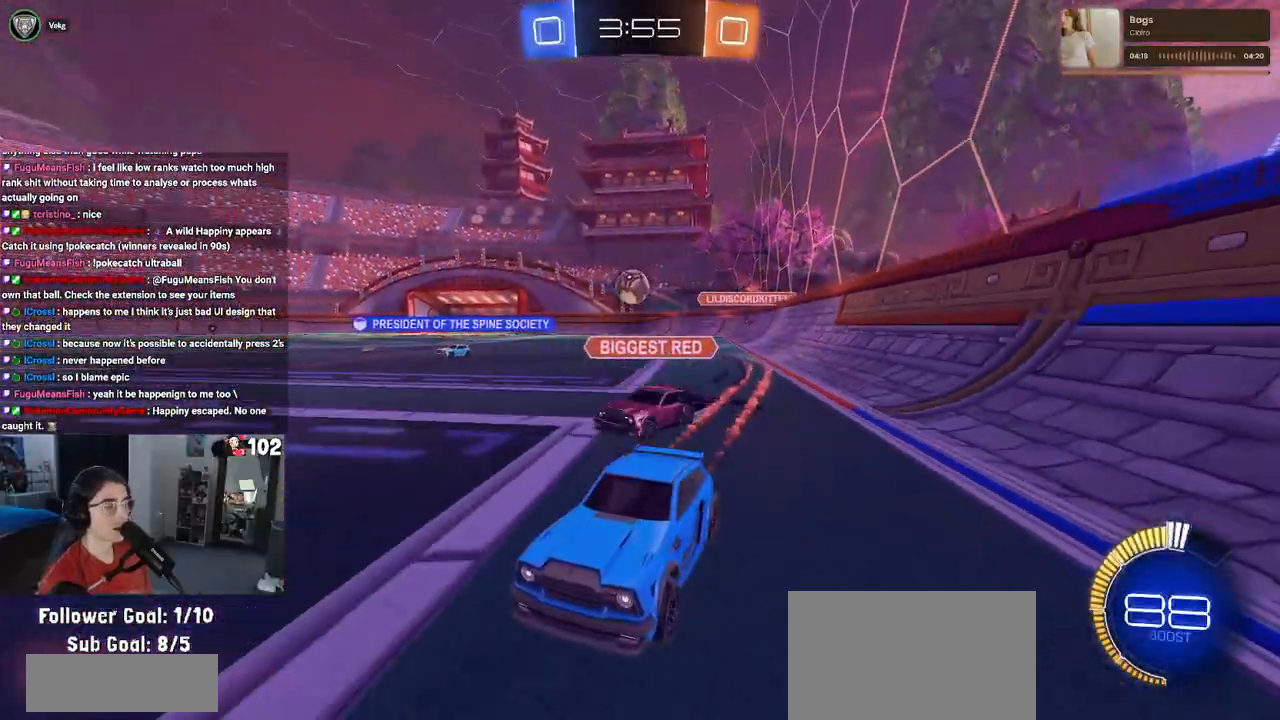
{"buttons": ["R2"], "left_stick": "center", "right_stick": "center", "events": [[350, "R1", "up"]]}
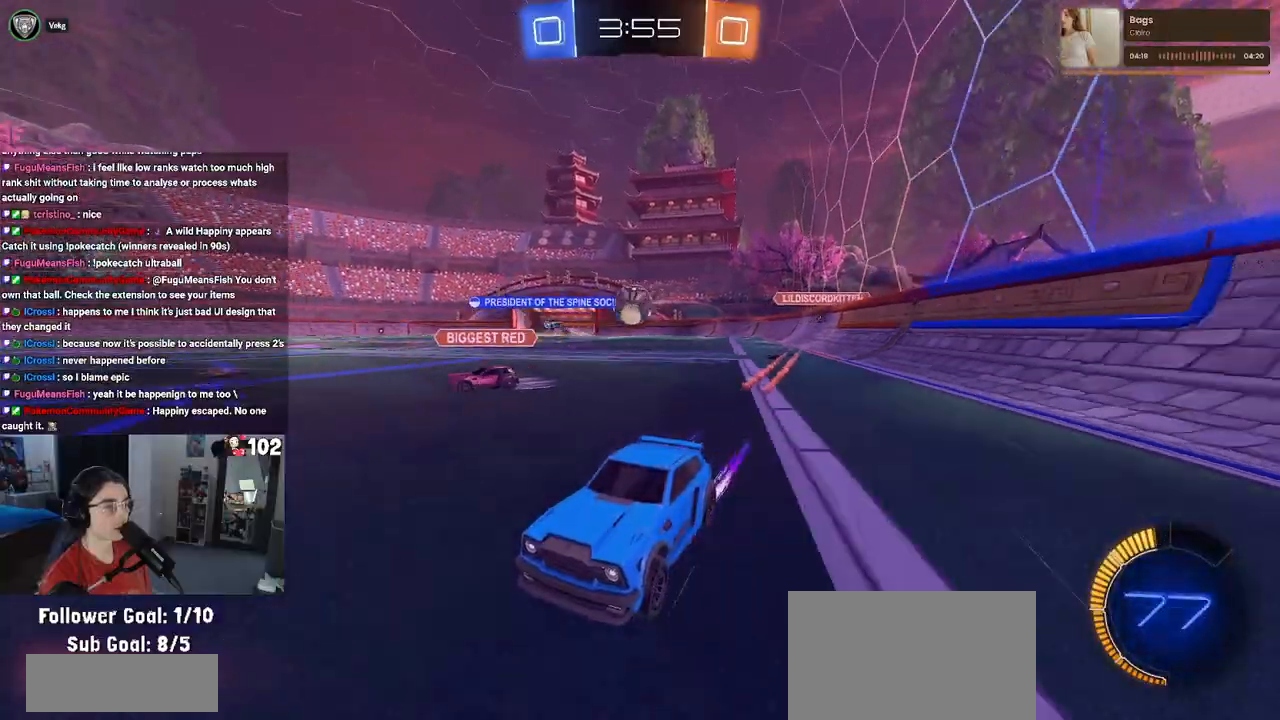
{"buttons": ["R2"], "left_stick": "center", "right_stick": "center", "events": [[50, "left_stick", "right"], [100, "left_stick", "center"]]}
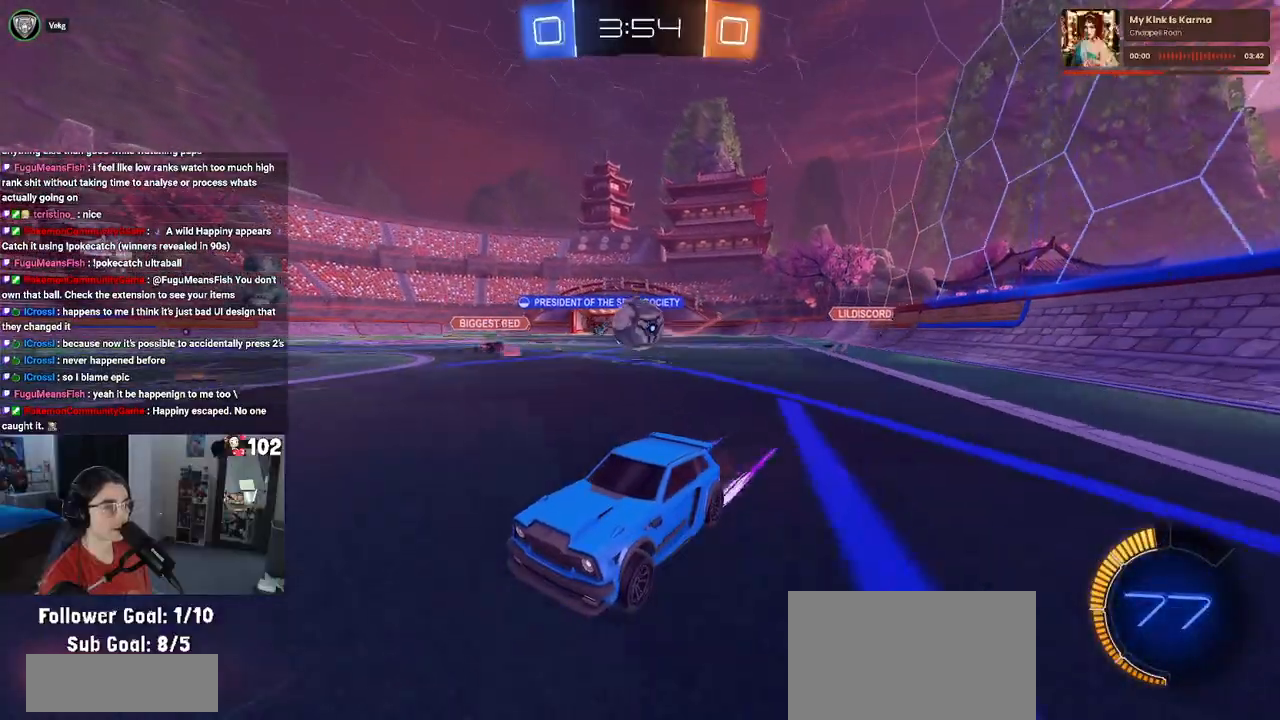
{"buttons": ["R2"], "left_stick": "center", "right_stick": "center", "events": [[17, "left_stick", "right"], [300, "left_stick", "center"]]}
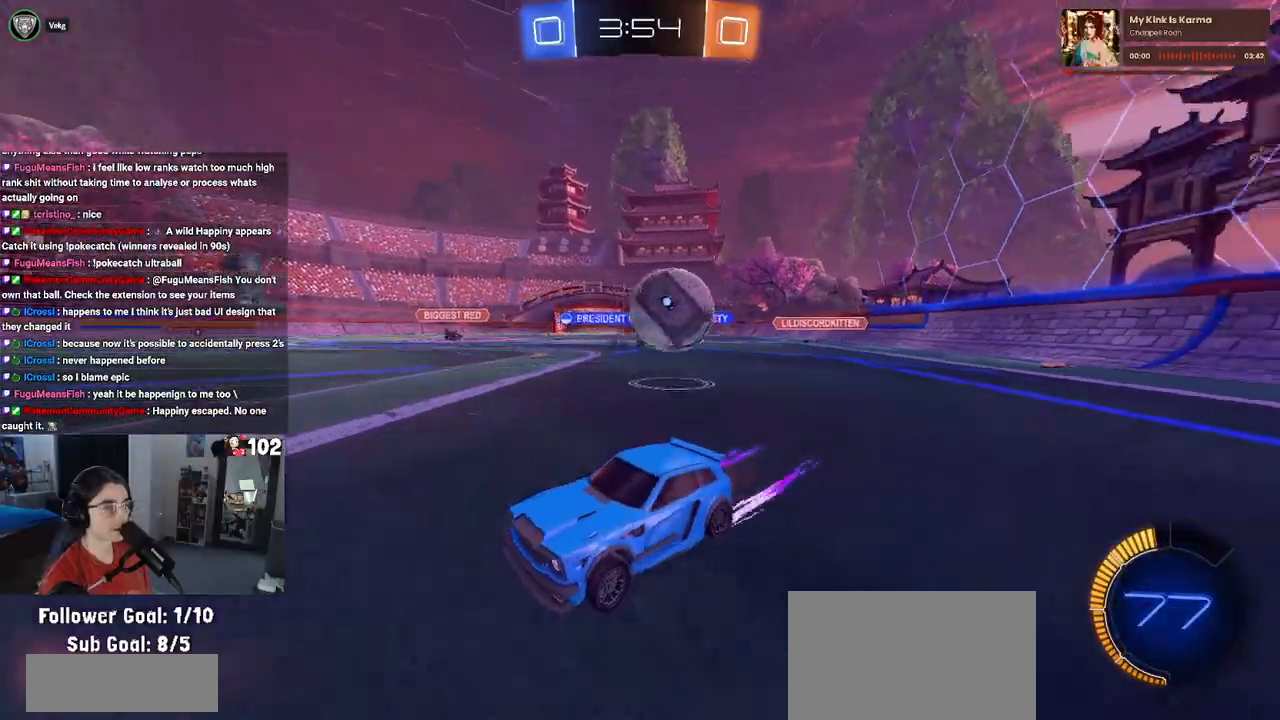
{"buttons": ["R2"], "left_stick": "center", "right_stick": "center", "events": [[300, "left_stick", "left"], [450, "left_stick", "center"]]}
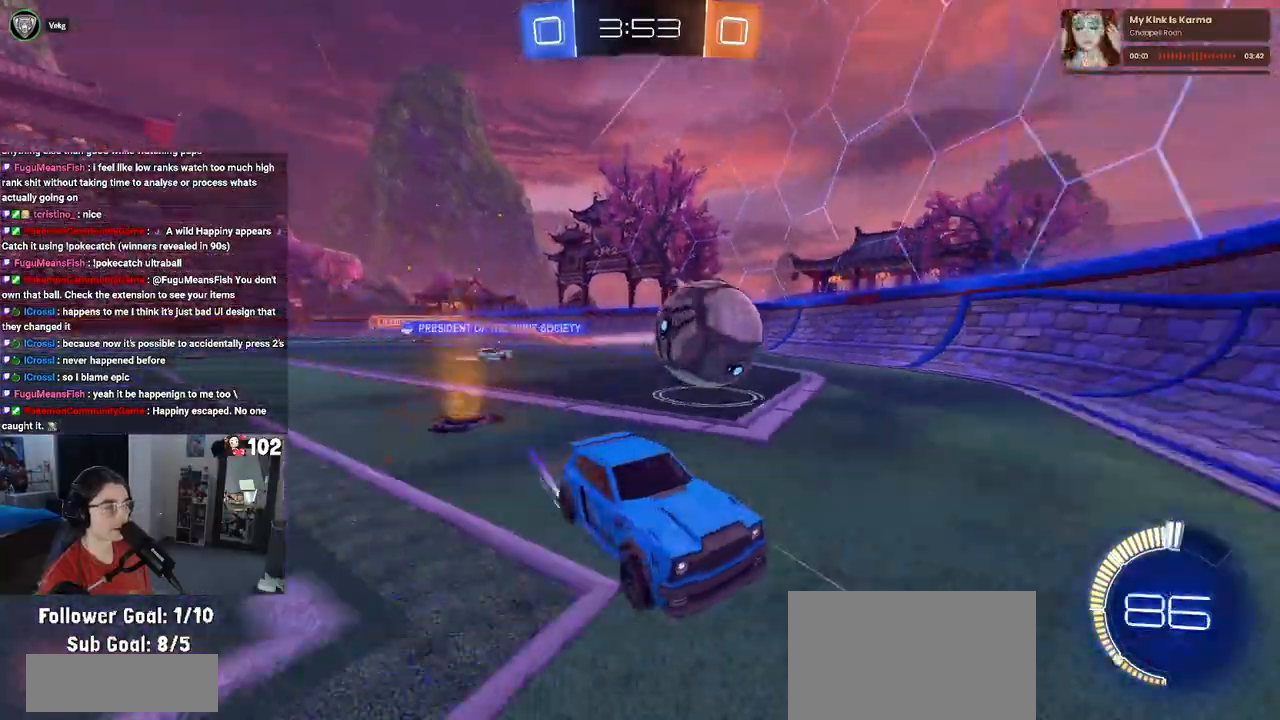
{"buttons": ["R2"], "left_stick": "center", "right_stick": "center", "events": [[100, "left_stick", "left"], [117, "R2", "up"], [150, "L2", "down"], [267, "R2", "down"], [317, "L2", "up"], [483, "left_stick", "center"]]}
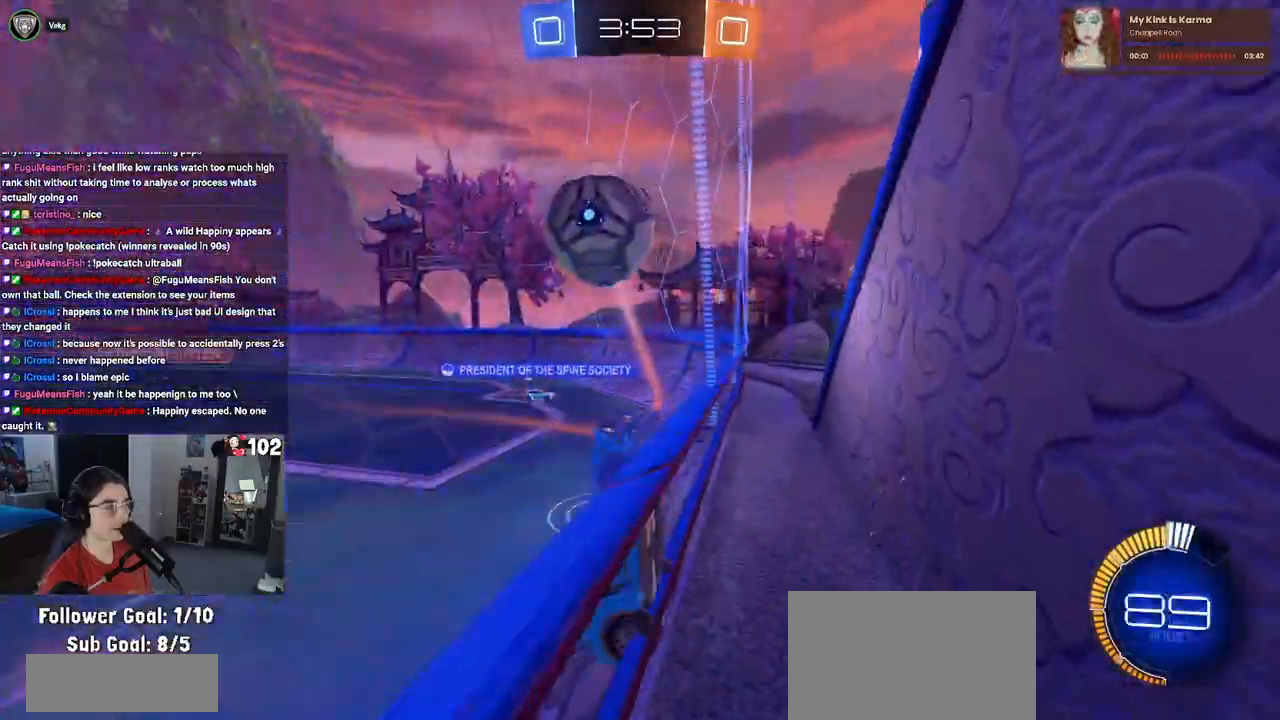
{"buttons": ["R2"], "left_stick": "center", "right_stick": "center", "events": [[300, "left_stick", "right"], [483, "left_stick", "center"]]}
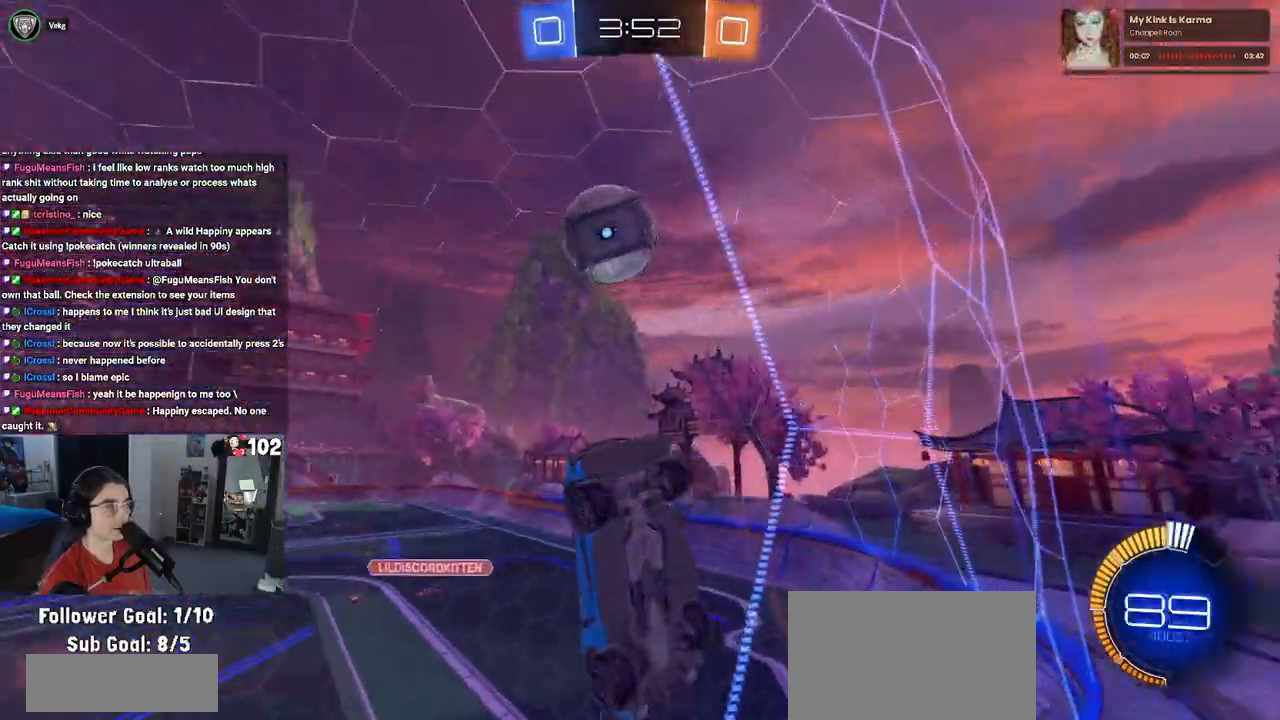
{"buttons": ["L1"], "left_stick": "down-right", "right_stick": "center", "events": [[250, "CROSS", "down"], [267, "left_stick", "down"], [300, "L1", "down"], [400, "CROSS", "up"], [467, "R2", "up"], [467, "left_stick", "down-right"]]}
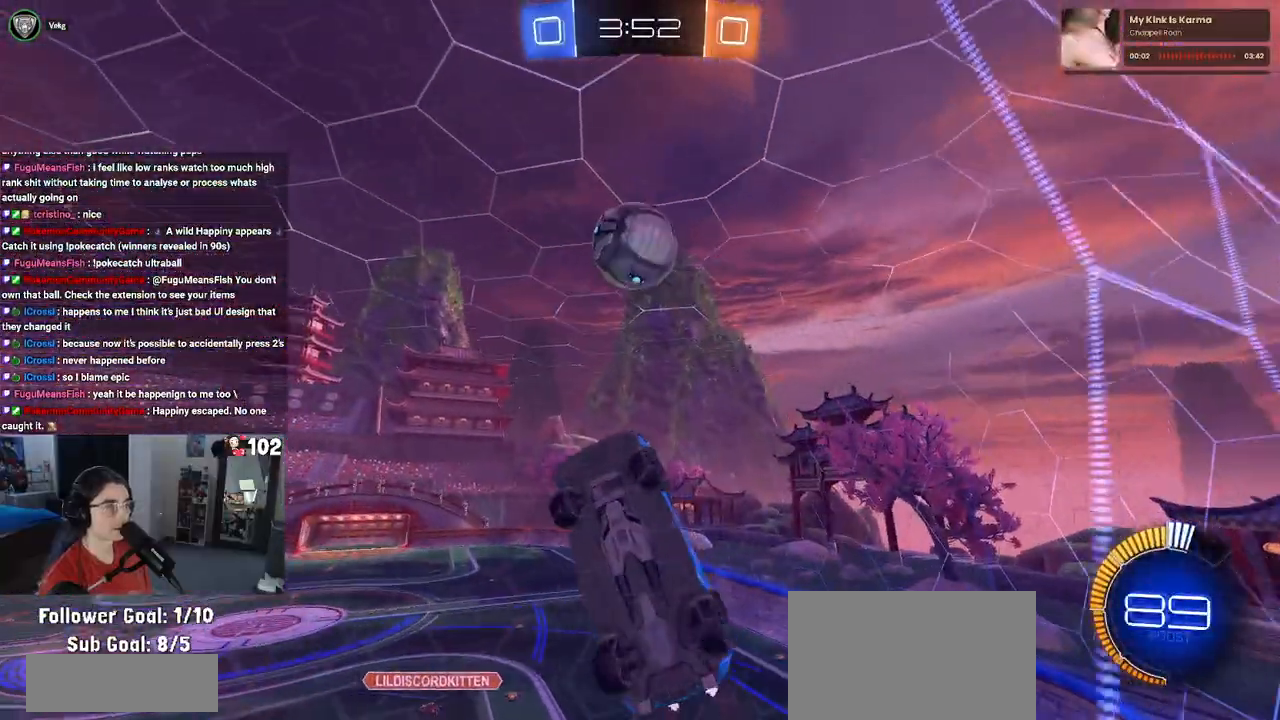
{"buttons": ["L1"], "left_stick": "up-left", "right_stick": "center", "events": [[150, "left_stick", "up-right"], [217, "left_stick", "up"], [400, "left_stick", "up-left"]]}
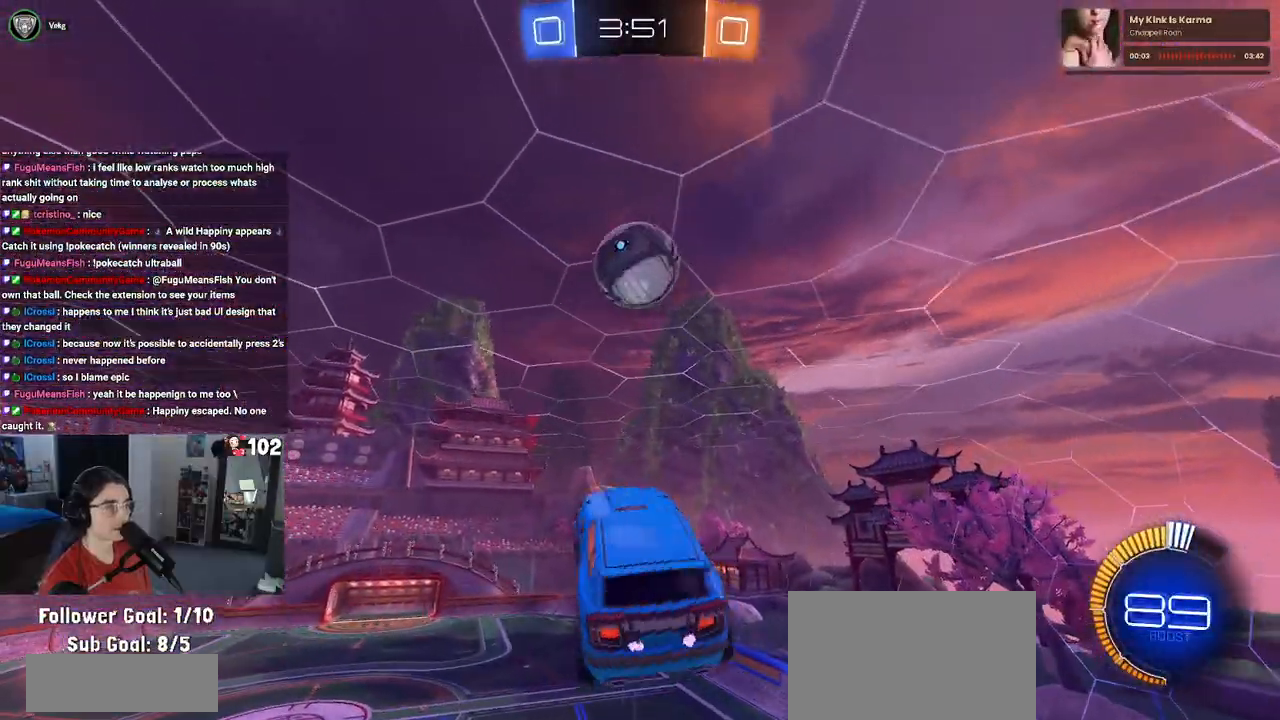
{"buttons": ["R1"], "left_stick": "down-left", "right_stick": "center", "events": [[100, "R1", "down"], [217, "left_stick", "left"], [367, "left_stick", "down-left"], [417, "L1", "up"]]}
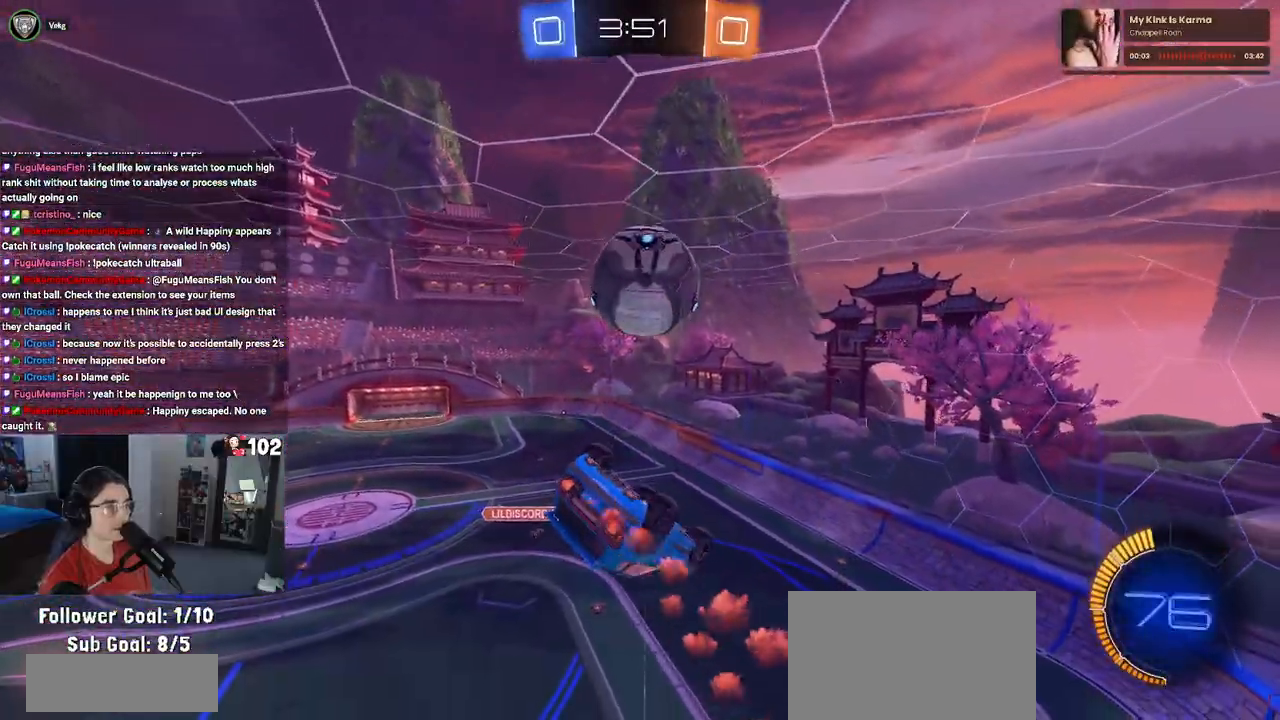
{"buttons": [], "left_stick": "up-right", "right_stick": "center", "events": [[50, "left_stick", "down-right"], [233, "left_stick", "up-right"], [367, "R1", "up"]]}
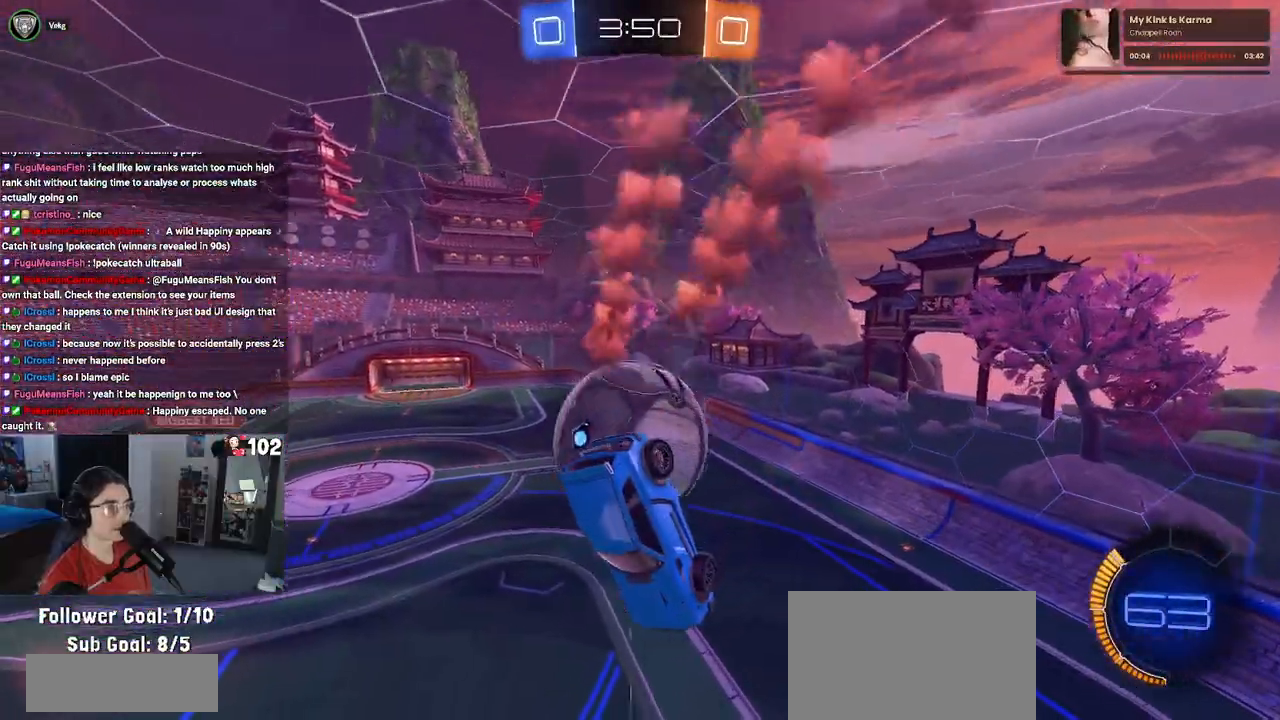
{"buttons": [], "left_stick": "down-right", "right_stick": "center", "events": [[117, "R1", "down"], [267, "left_stick", "center"], [350, "R1", "up"], [383, "left_stick", "down-right"]]}
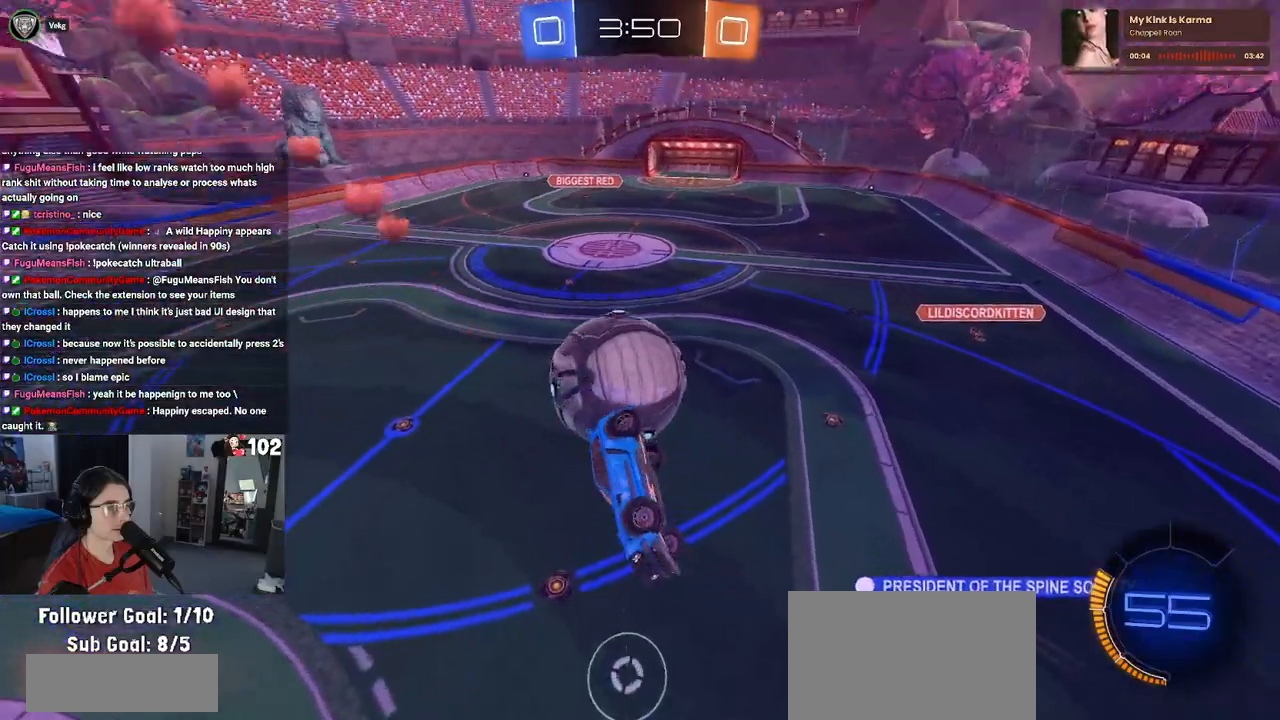
{"buttons": [], "left_stick": "down-right", "right_stick": "center", "events": [[17, "left_stick", "right"], [200, "left_stick", "down-right"]]}
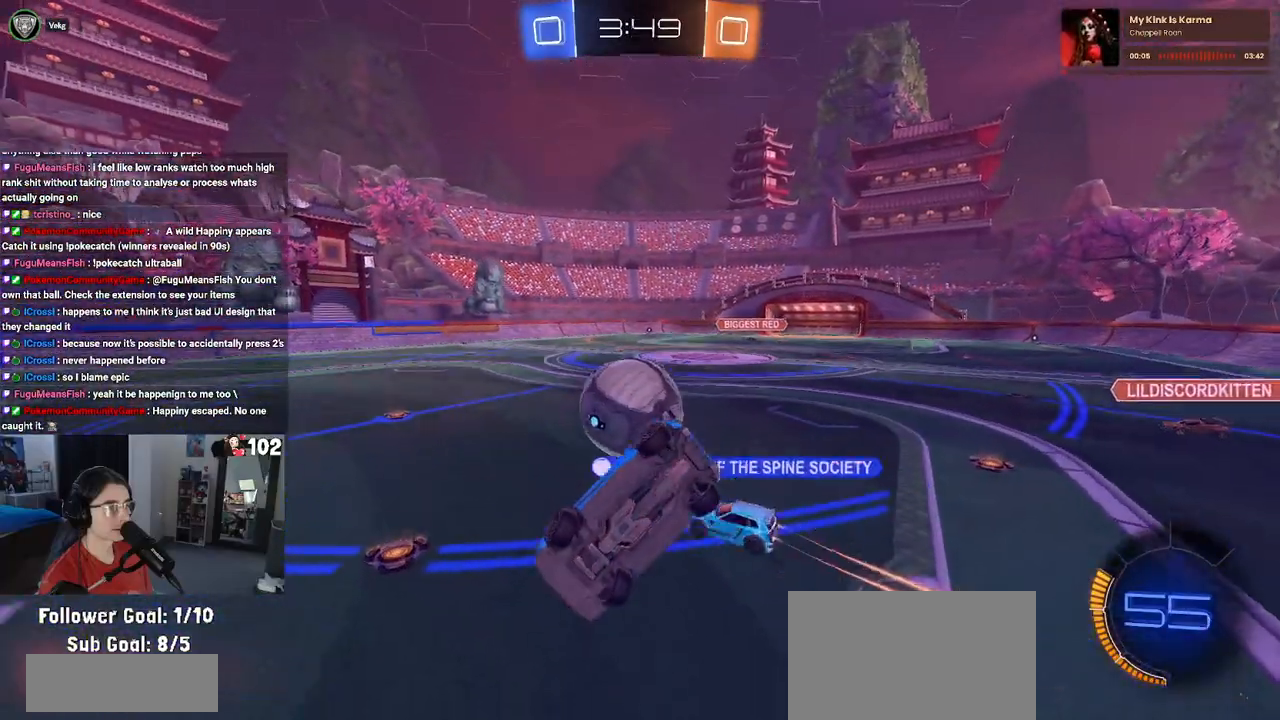
{"buttons": ["R2"], "left_stick": "left", "right_stick": "center", "events": [[67, "R2", "down"], [100, "left_stick", "center"], [317, "left_stick", "left"]]}
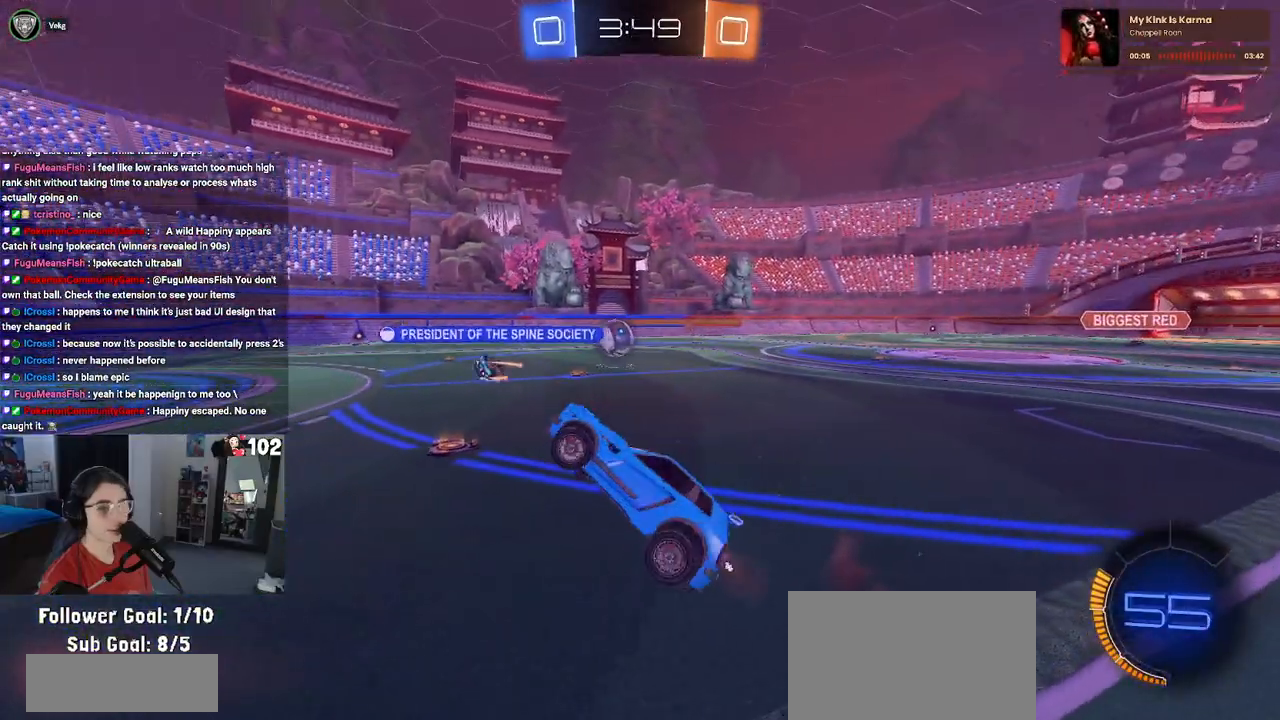
{"buttons": ["R2"], "left_stick": "up-right", "right_stick": "center", "events": [[17, "left_stick", "center"], [317, "SQUARE", "down"], [417, "left_stick", "up"], [433, "SQUARE", "up"], [483, "left_stick", "up-right"]]}
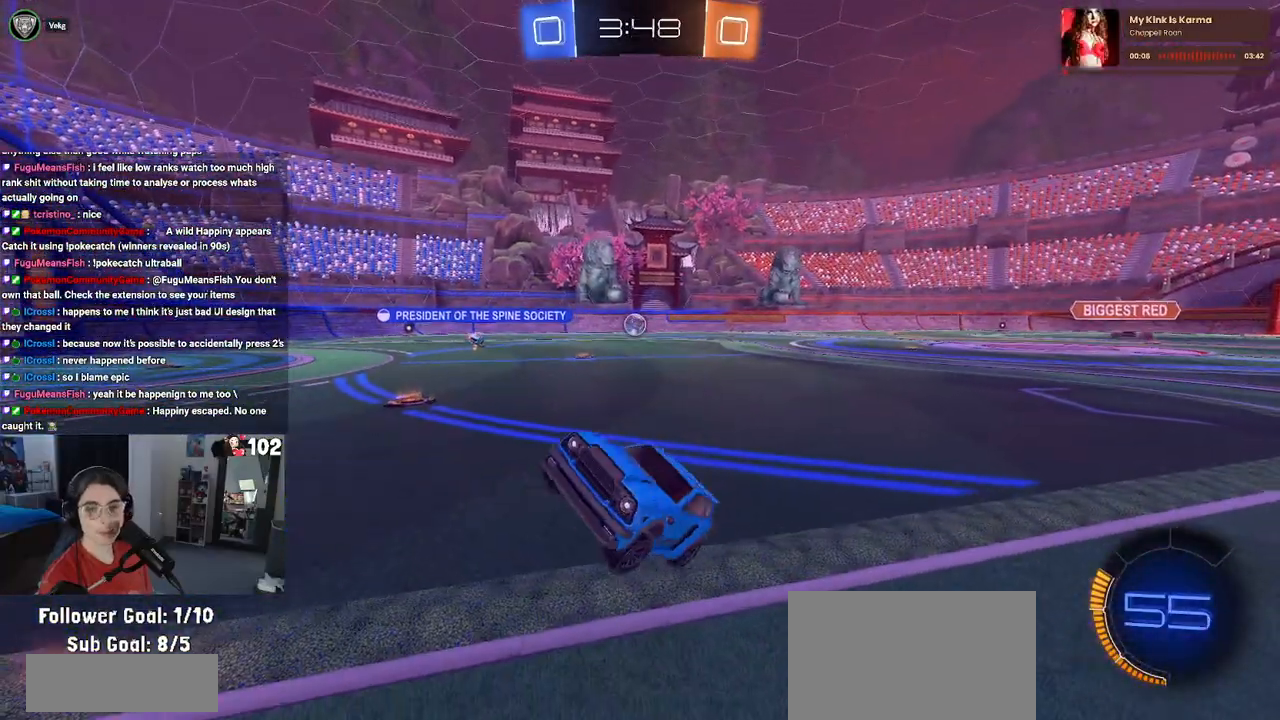
{"buttons": ["SQUARE", "R2"], "left_stick": "up-right", "right_stick": "center", "events": [[417, "SQUARE", "down"]]}